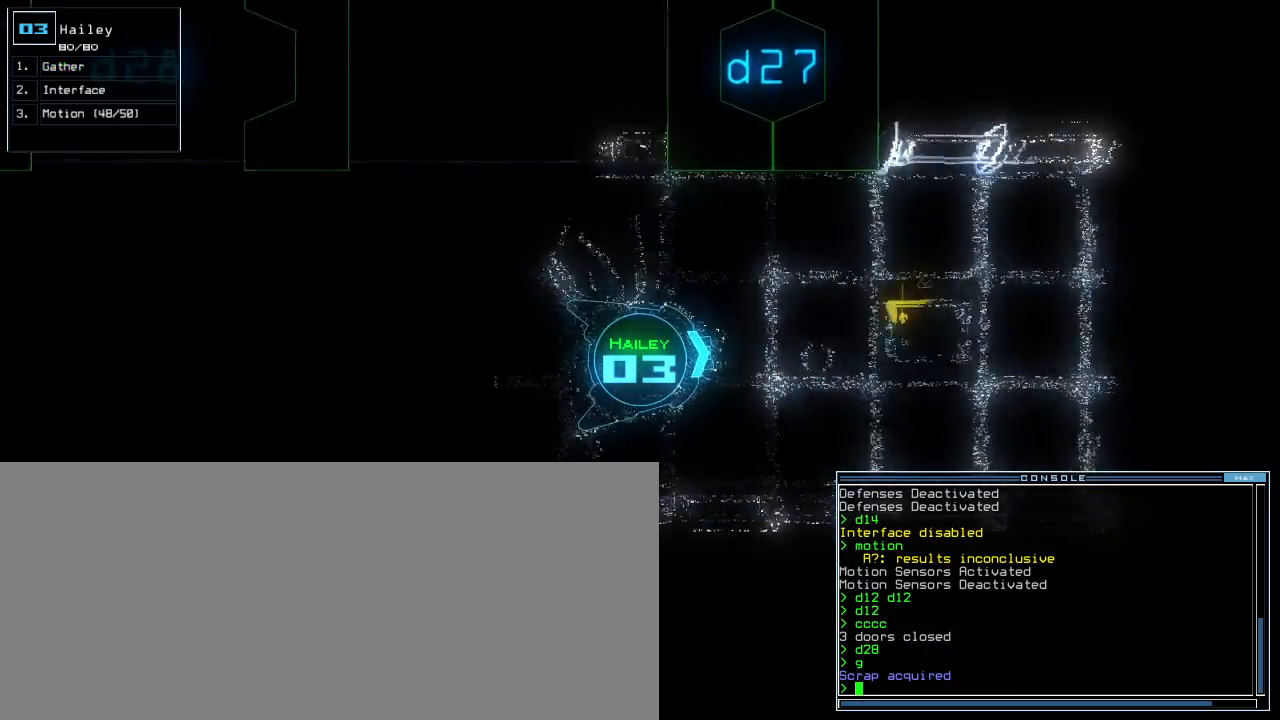
Gameplay with keyboard; each line is a JSON object with the keys held at the frame after it. "events" lists presses ("down") and releases ("up") of ".", "0", "1", "2", "3", "4", "5", "6", "7", "8", "9", "a", "b", "backspace", "c", "caps_lock", "comma", "ctrl_l", "ctrl_r", "d", "down", "e", "equals", "escape", "f", "f8", "g", "h", "i", "j", "k", "l", "left", "m", "minus", "n", "o", "p", "q", "quote", "r", "return", "right", "s", "semicolon", "shift_l", "shift_r", "space", "t", "tab", "tilde", "u", "up", "v", "w", "x", "y" and "z" between this image and that frame as [ms after this image, input, new state], when the widget could be followed in between. No other keys are recorded. Mouse input is not recorded.
{"keys": ["comma", "up"], "events": [[440, "left", "down"], [460, "comma", "down"], [500, "left", "up"]]}
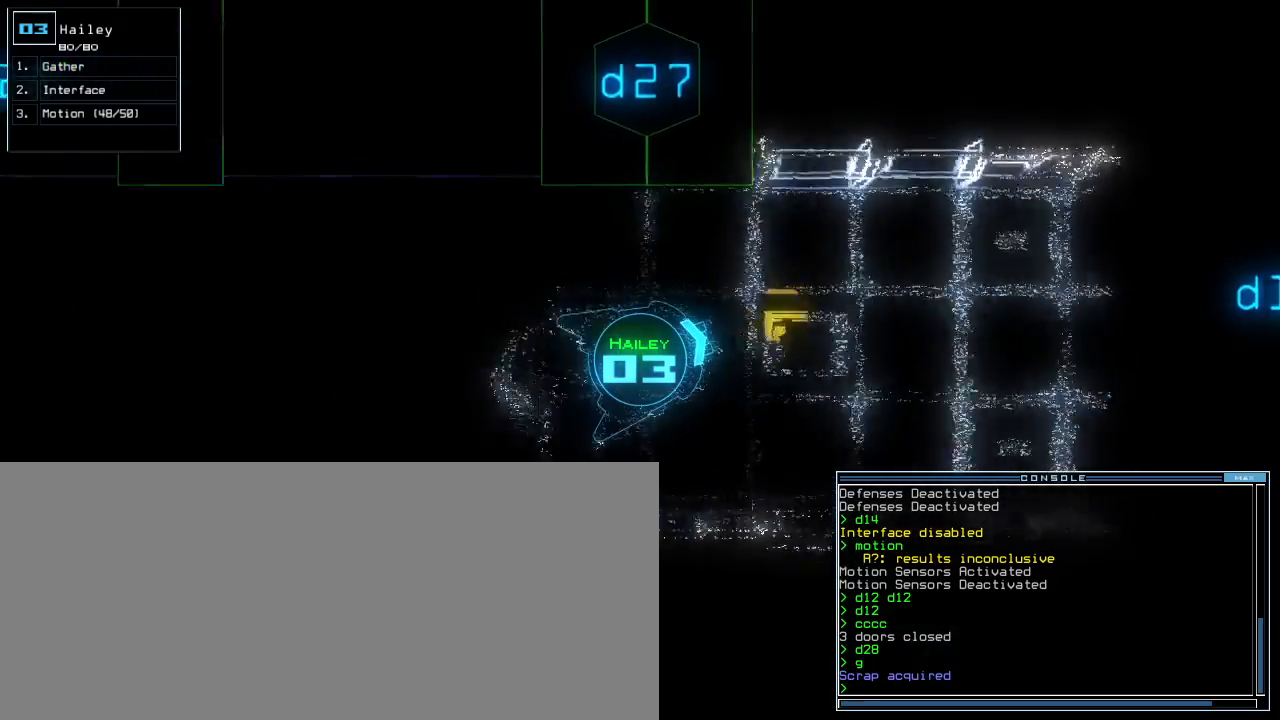
{"keys": ["up"], "events": [[60, "comma", "up"], [280, "g", "down"], [360, "g", "up"], [360, "return", "down"], [440, "return", "up"]]}
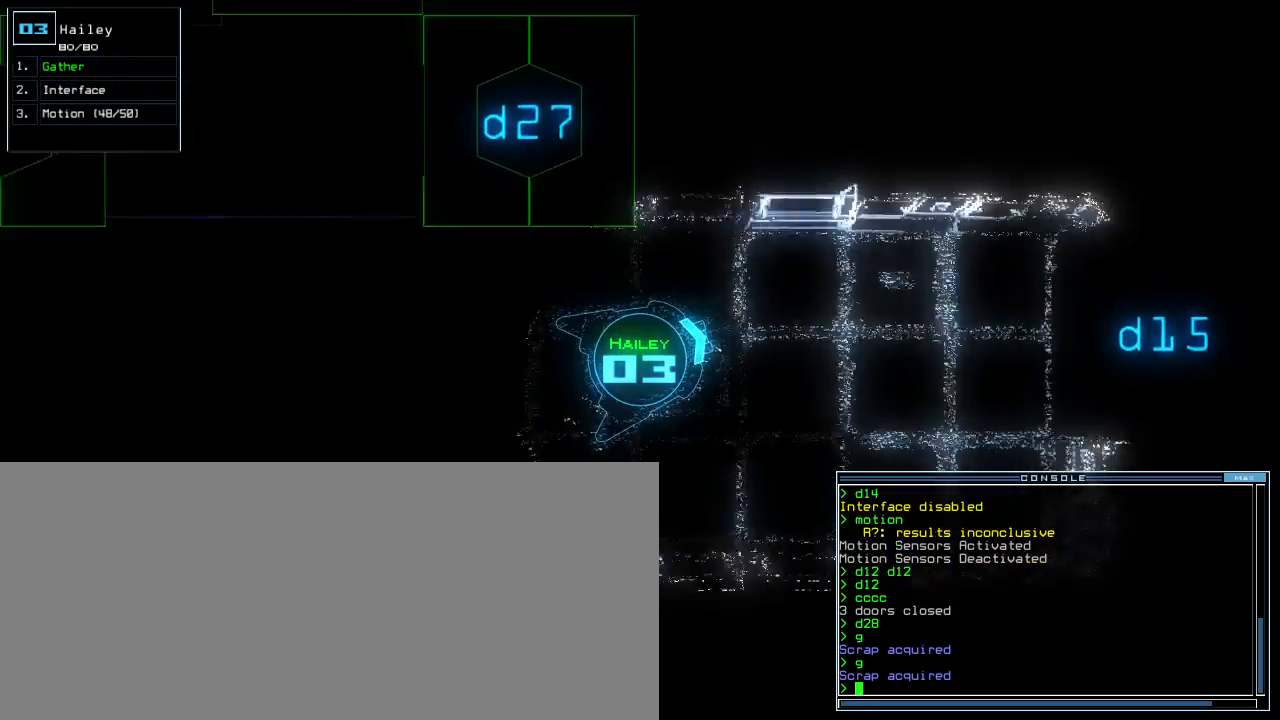
{"keys": ["up"], "events": [[40, "space", "down"], [120, "right", "down"], [120, "space", "up"], [240, "right", "up"]]}
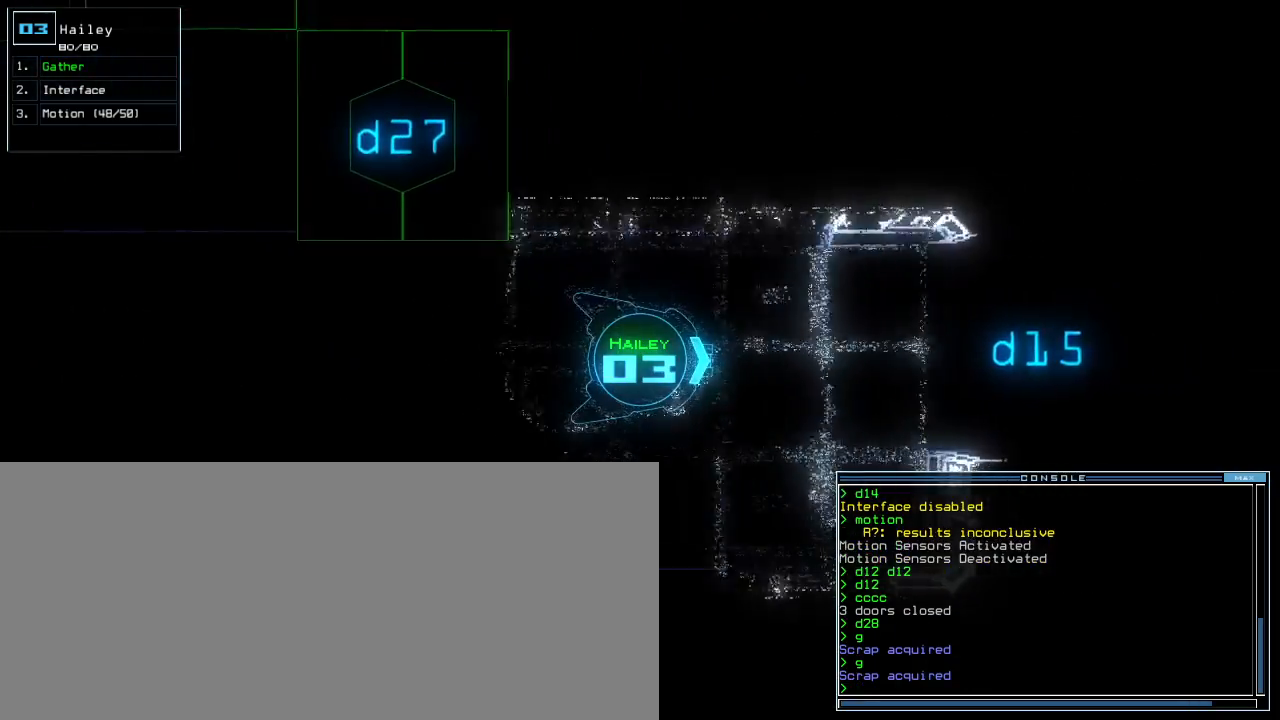
{"keys": ["space", "up"]}
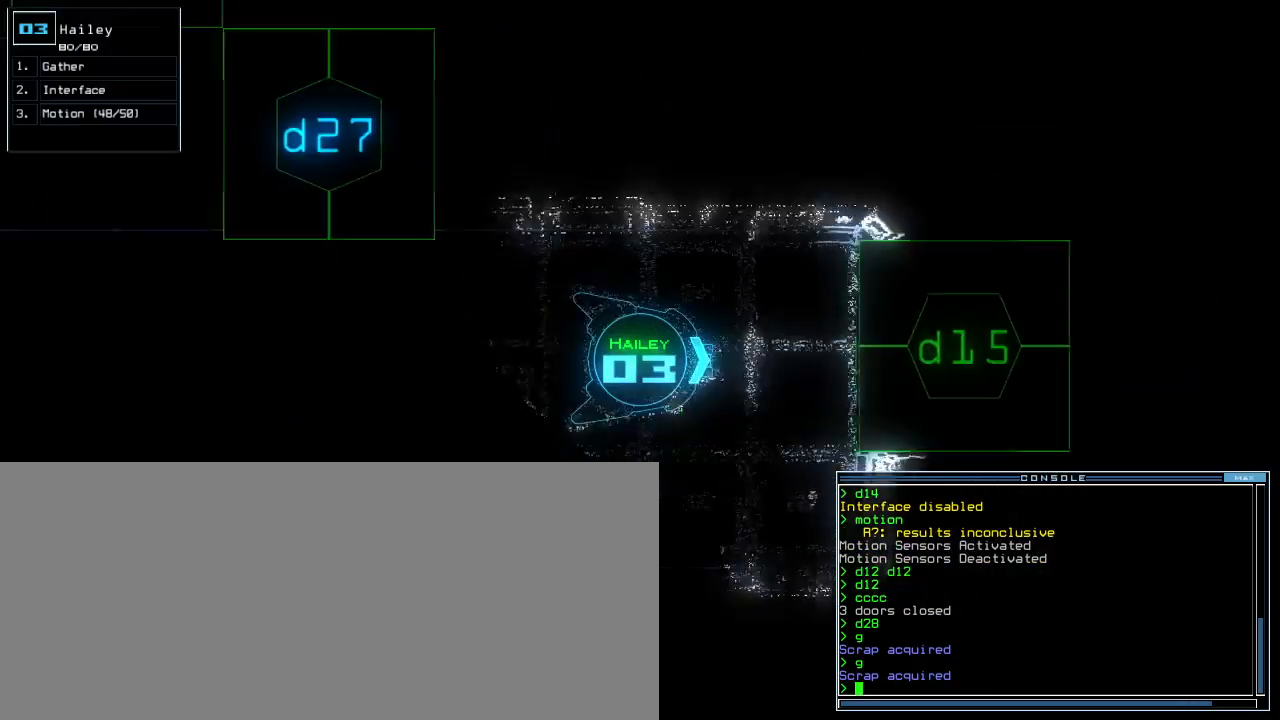
{"keys": ["right", "up"], "events": [[20, "space", "up"], [100, "d", "down"], [180, "d", "up"], [180, "left", "down"], [280, "left", "up"], [300, "1", "down"], [380, "1", "up"], [420, "right", "down"]]}
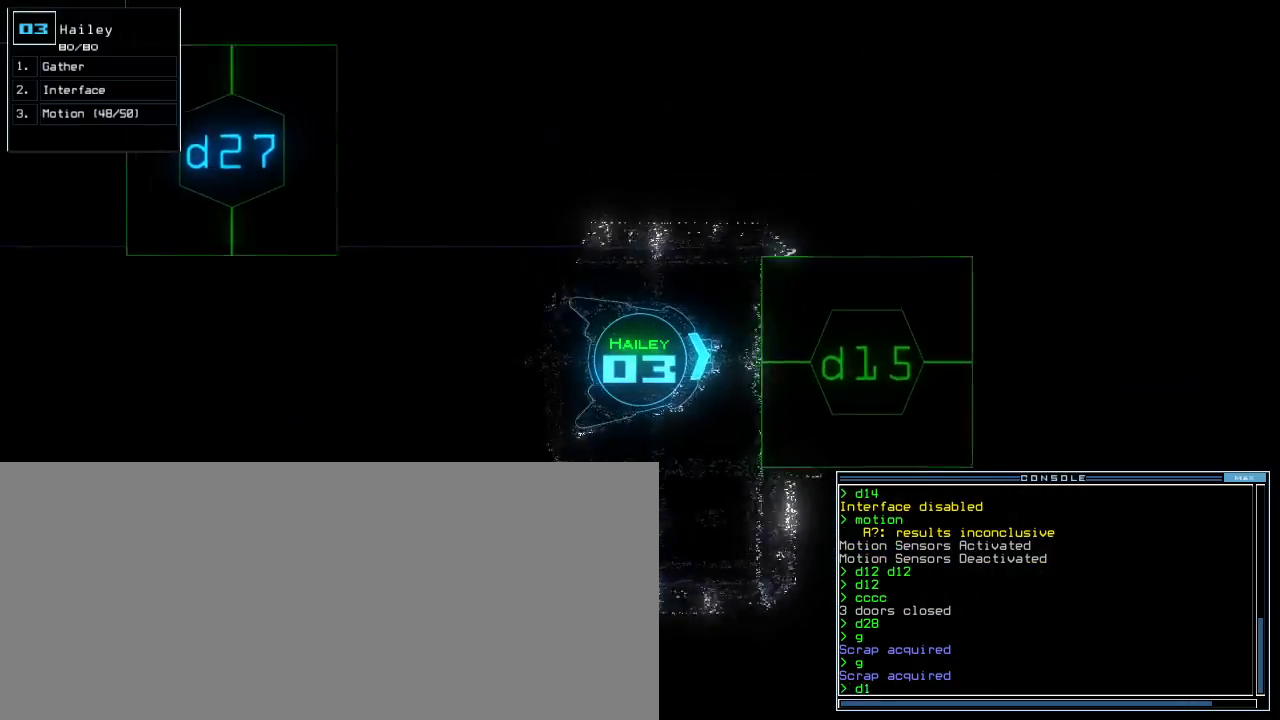
{"keys": ["up"], "events": [[20, "right", "up"], [200, "5", "down"], [240, "return", "down"], [260, "5", "up"], [300, "return", "up"]]}
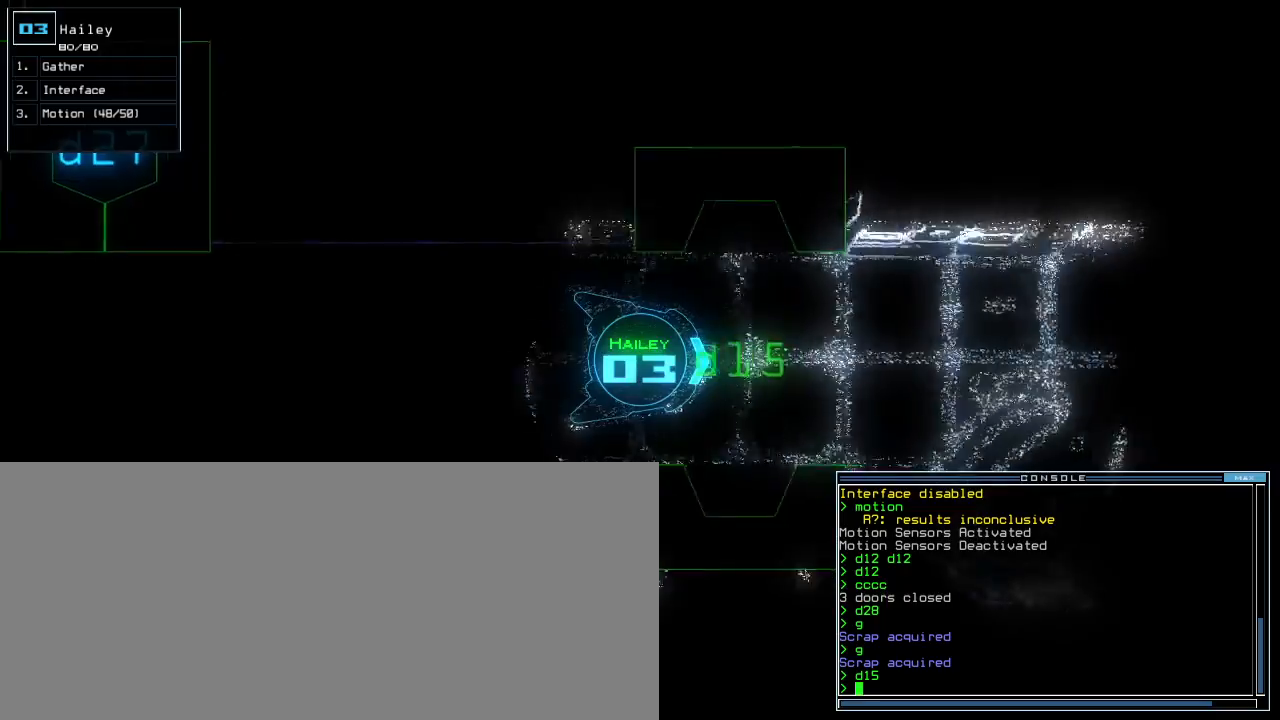
{"keys": ["up"], "events": []}
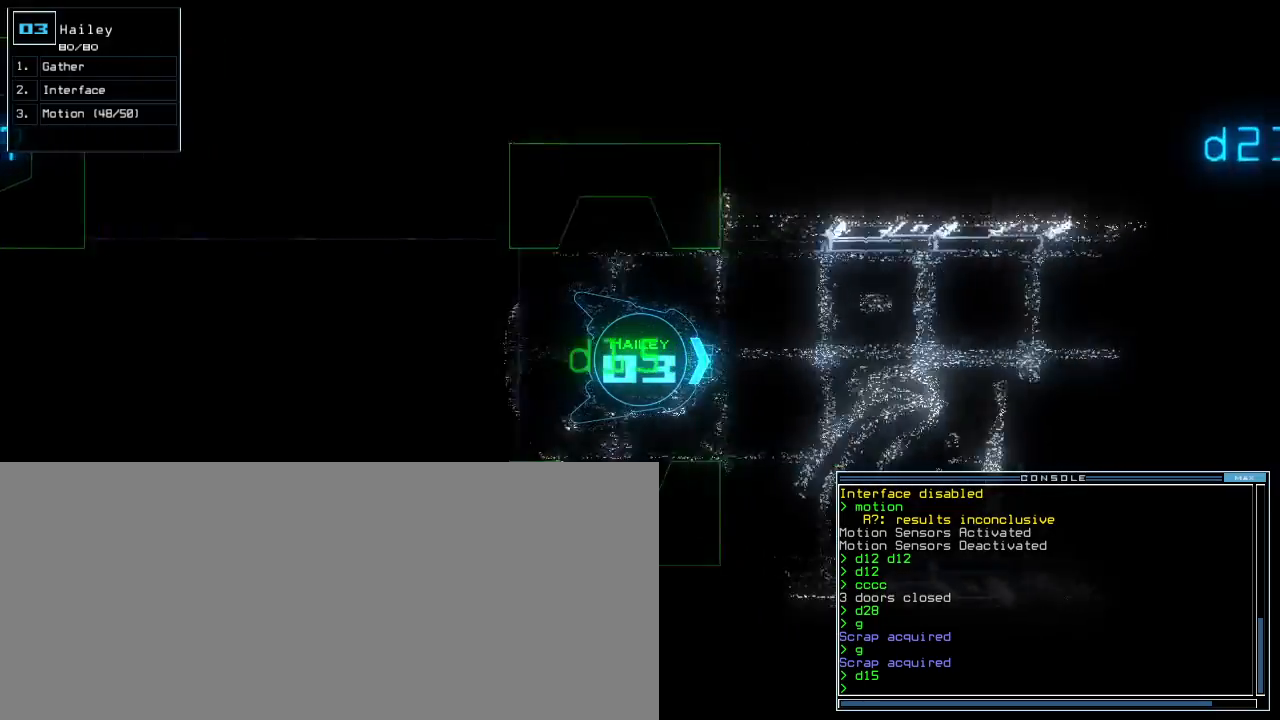
{"keys": ["up"], "events": [[360, "right", "down"], [420, "right", "up"]]}
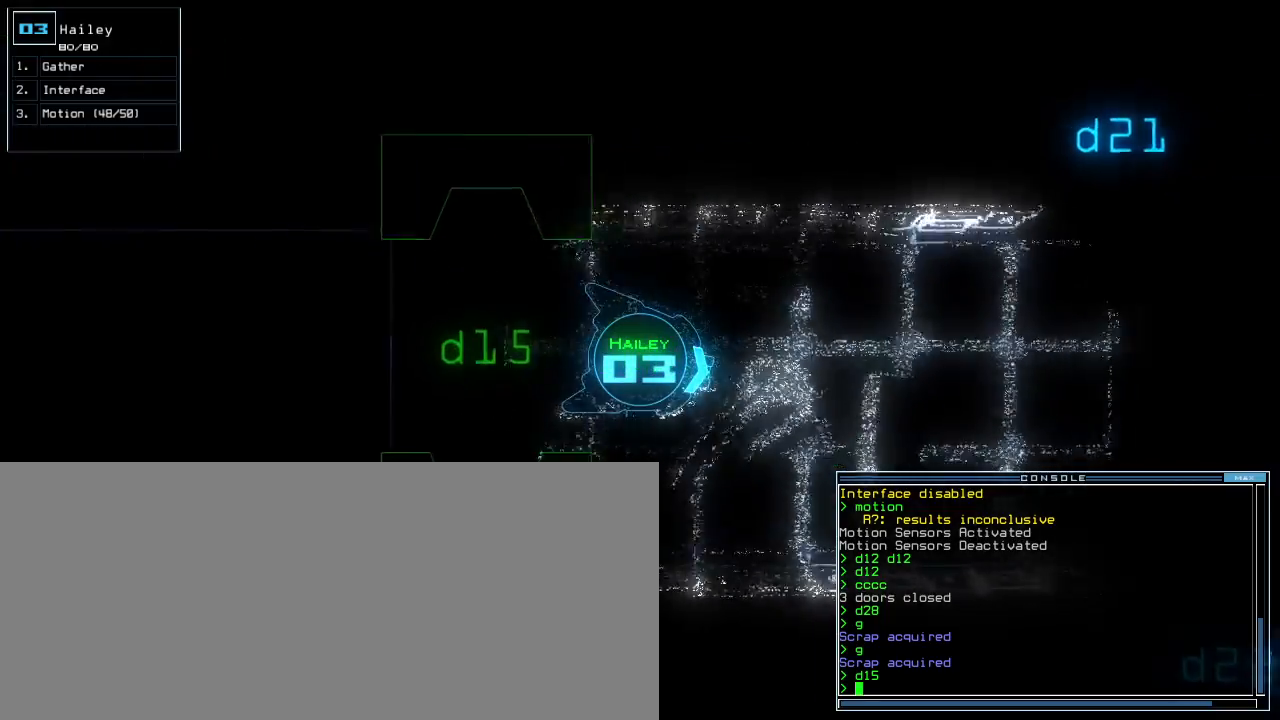
{"keys": ["up"], "events": [[100, "left", "down"], [180, "left", "up"]]}
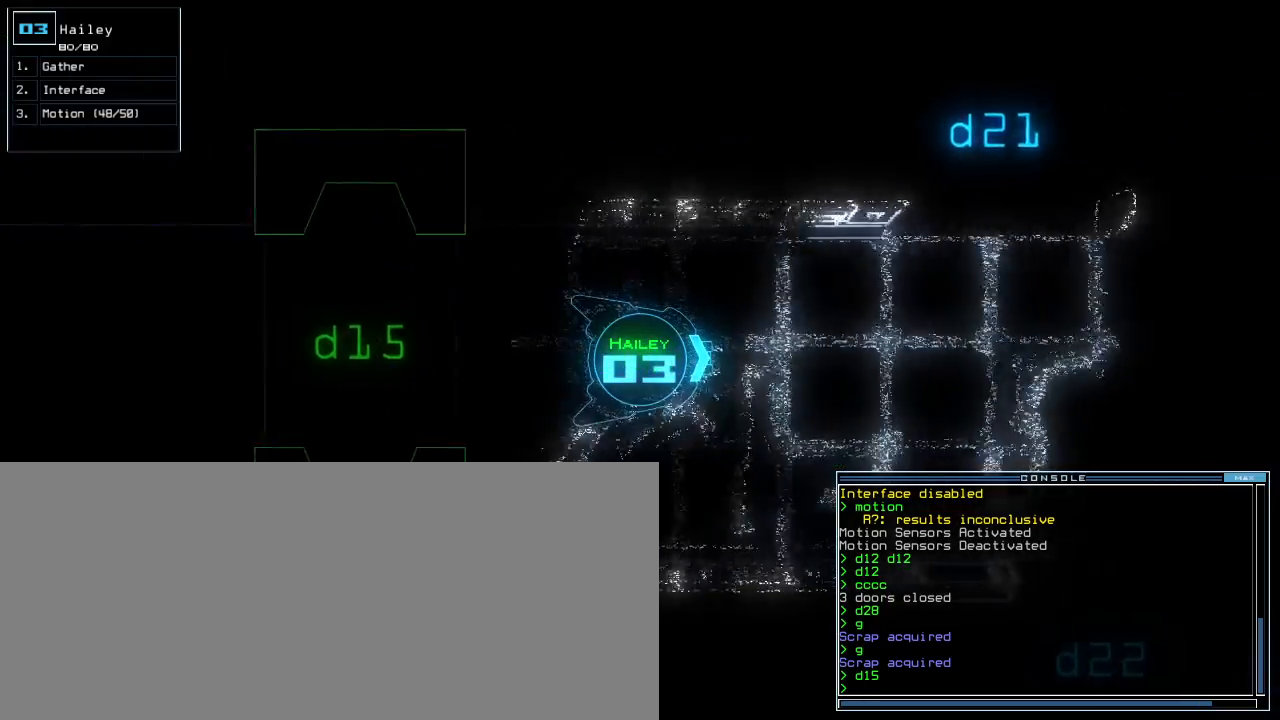
{"keys": ["up"], "events": []}
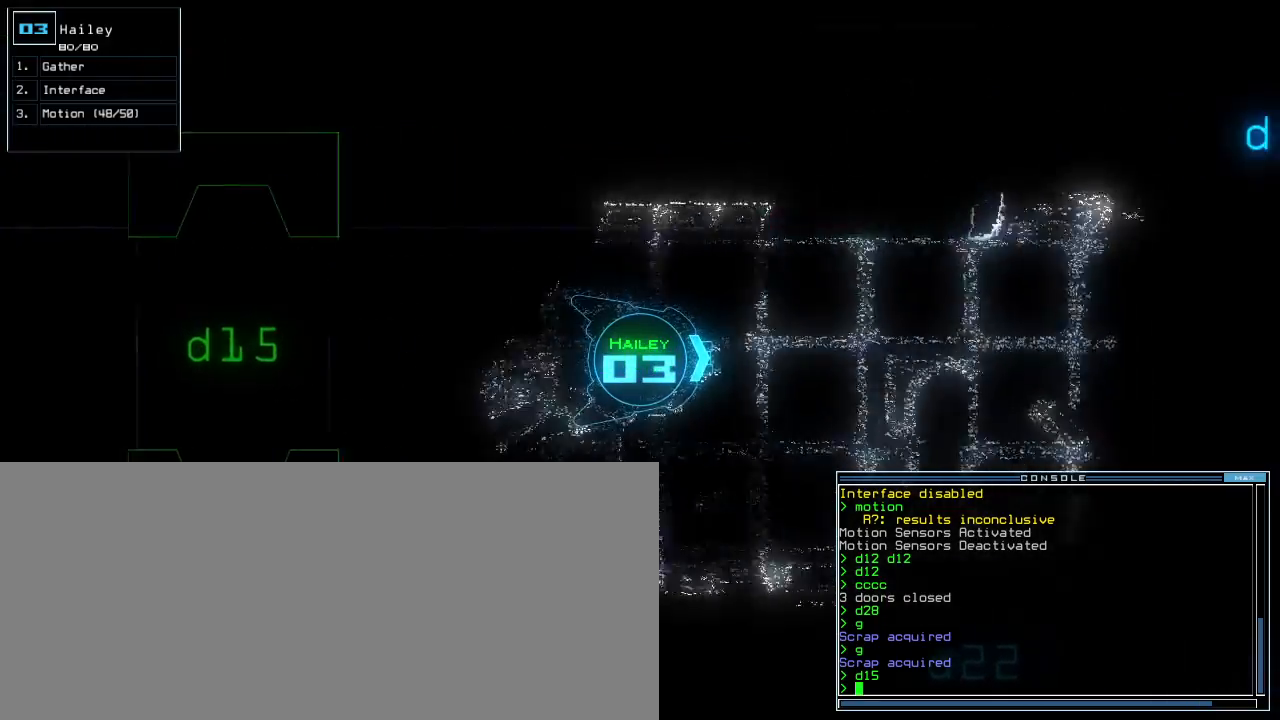
{"keys": ["up"], "events": [[460, "right", "down"], [500, "right", "up"]]}
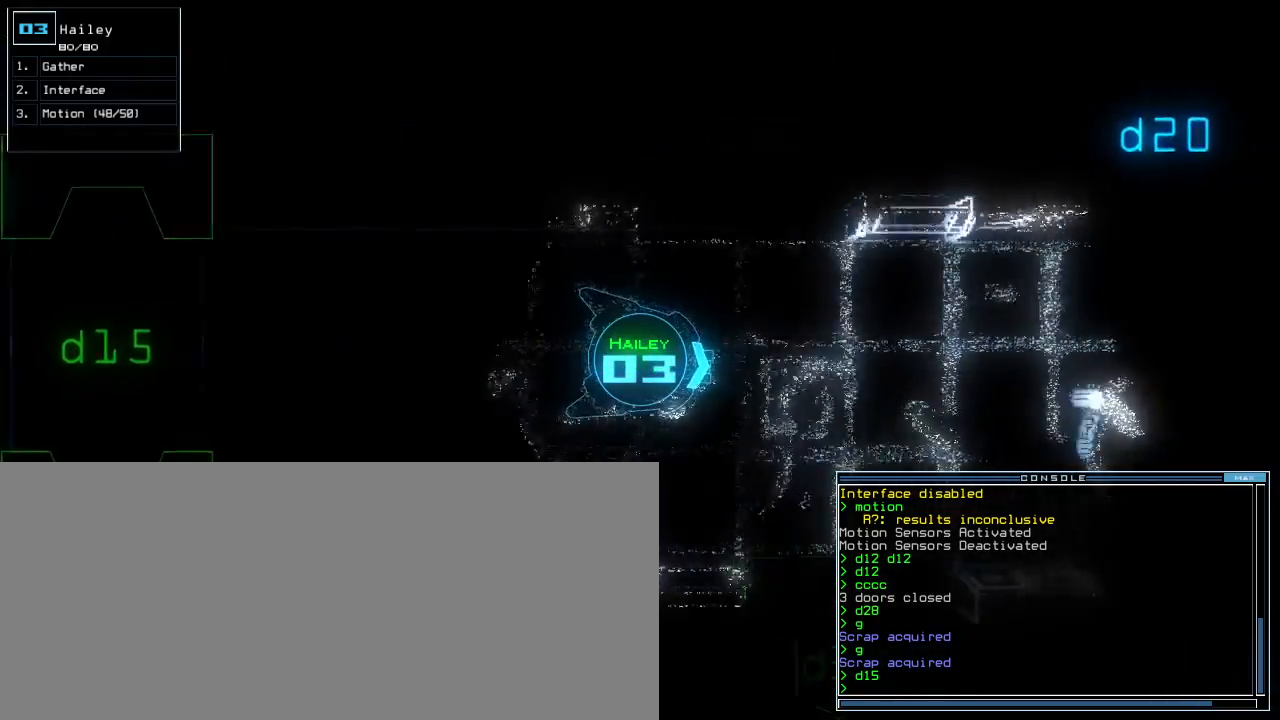
{"keys": ["up"], "events": [[220, "left", "down"], [280, "left", "up"]]}
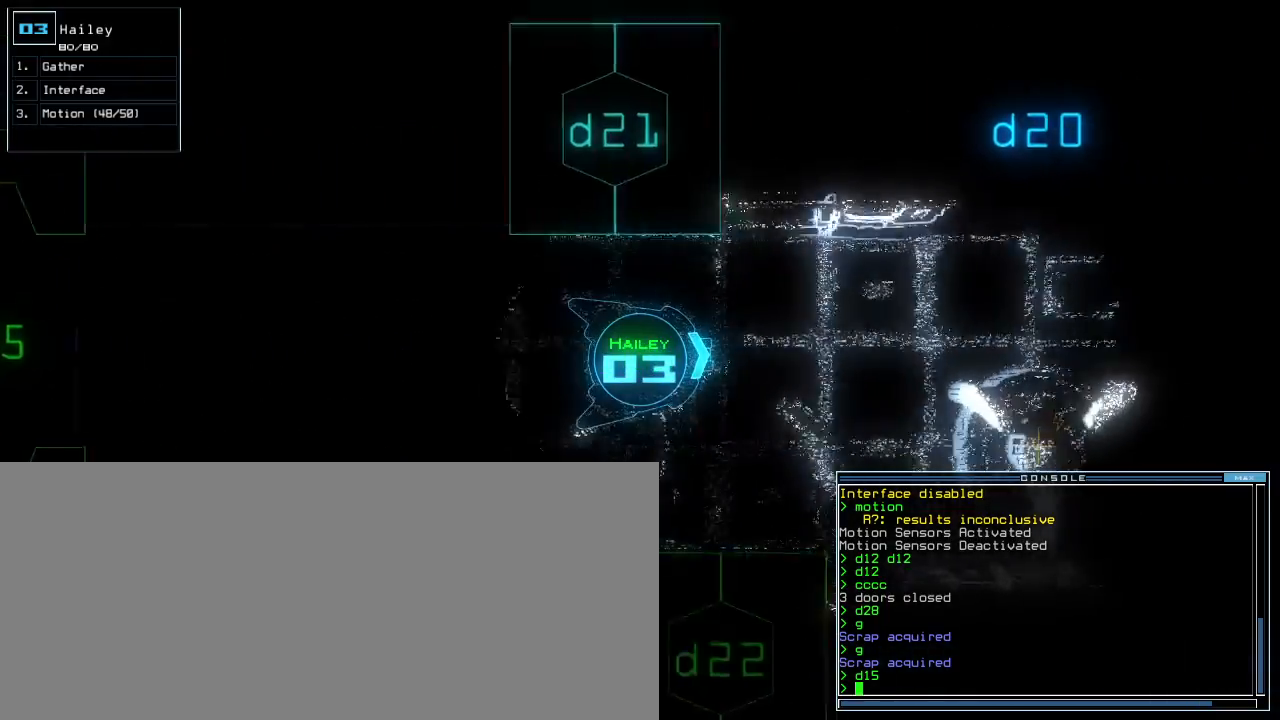
{"keys": ["left", "space", "up"], "events": [[40, "right", "down"], [120, "right", "up"], [380, "n", "down"], [460, "n", "up"], [500, "left", "down"], [500, "space", "down"]]}